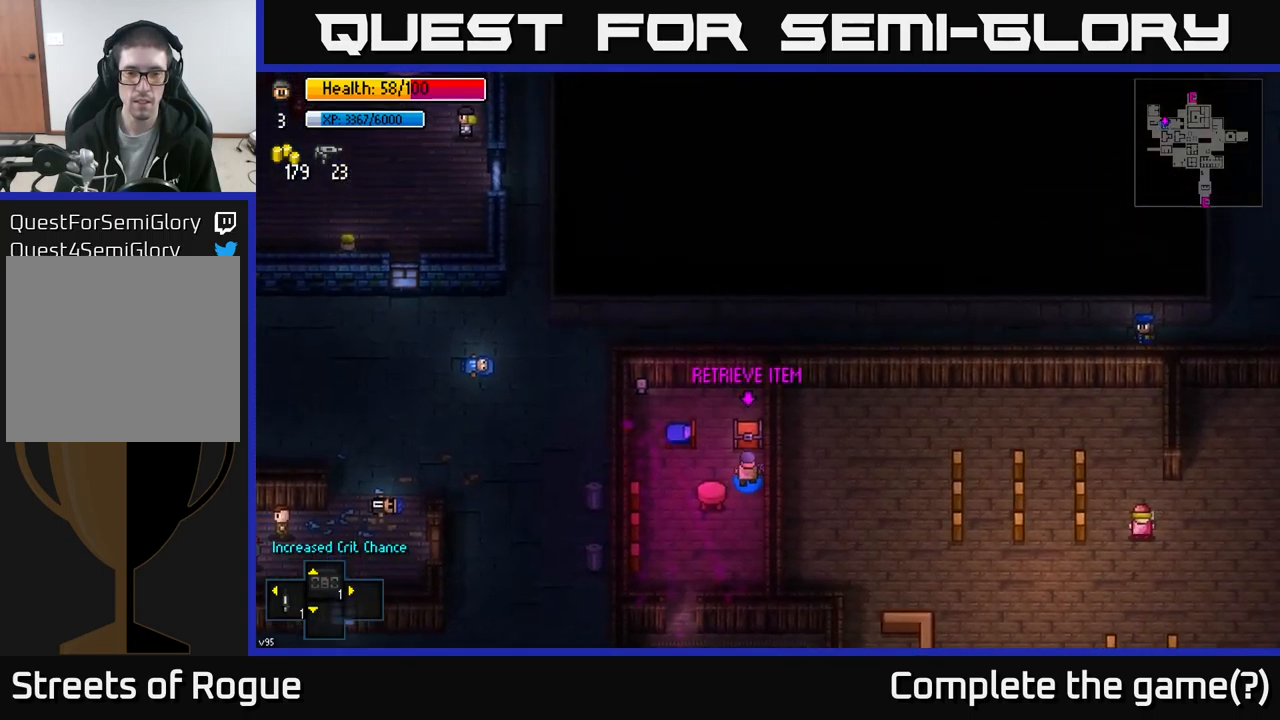
Gameplay with a controller (Xbox layout); each line is a JSON object with the inputs held at the frame after it. "events" lists button and stick changes between this image and that frame as [ms after this image, input, new state], when the widget could be followed in between.
{"buttons": [], "left_stick": "down", "right_stick": "center", "events": [[67, "A", "down"], [150, "A", "up"], [250, "A", "down"], [367, "A", "up"], [484, "left_stick", "down"]]}
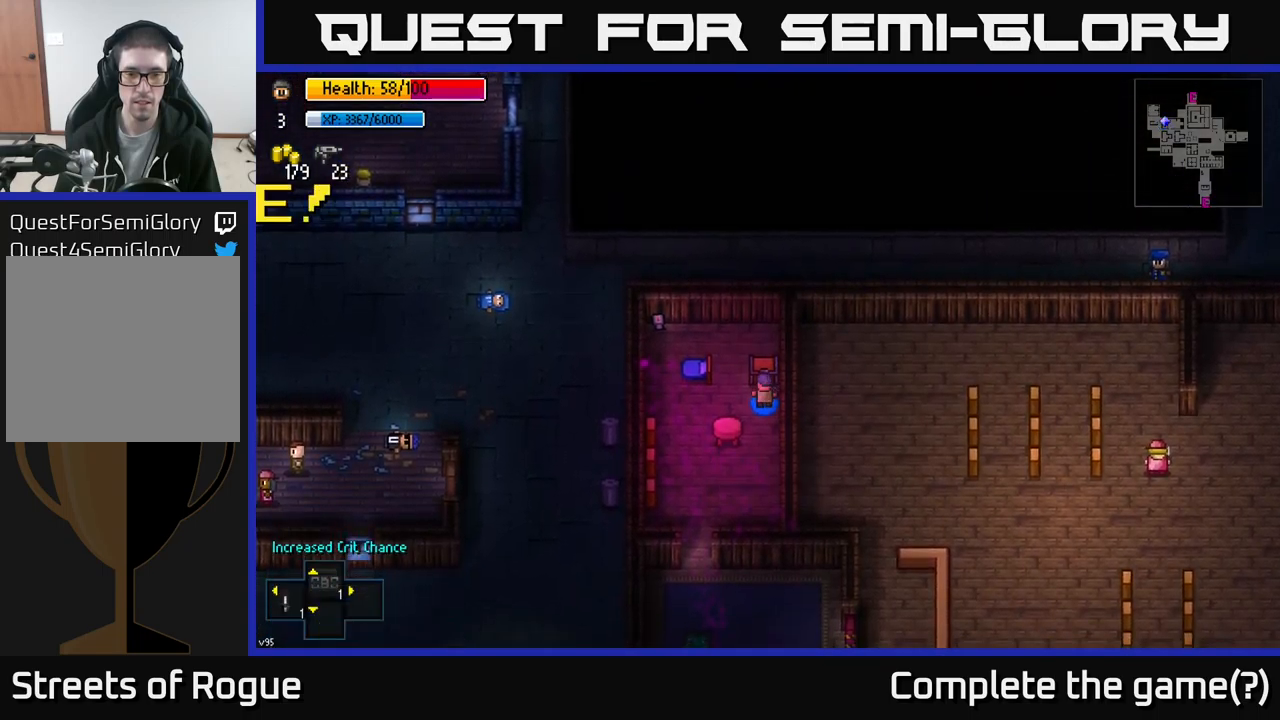
{"buttons": ["A"], "left_stick": "down", "right_stick": "center", "events": [[300, "left_stick", "down-left"], [484, "left_stick", "down"], [500, "A", "down"]]}
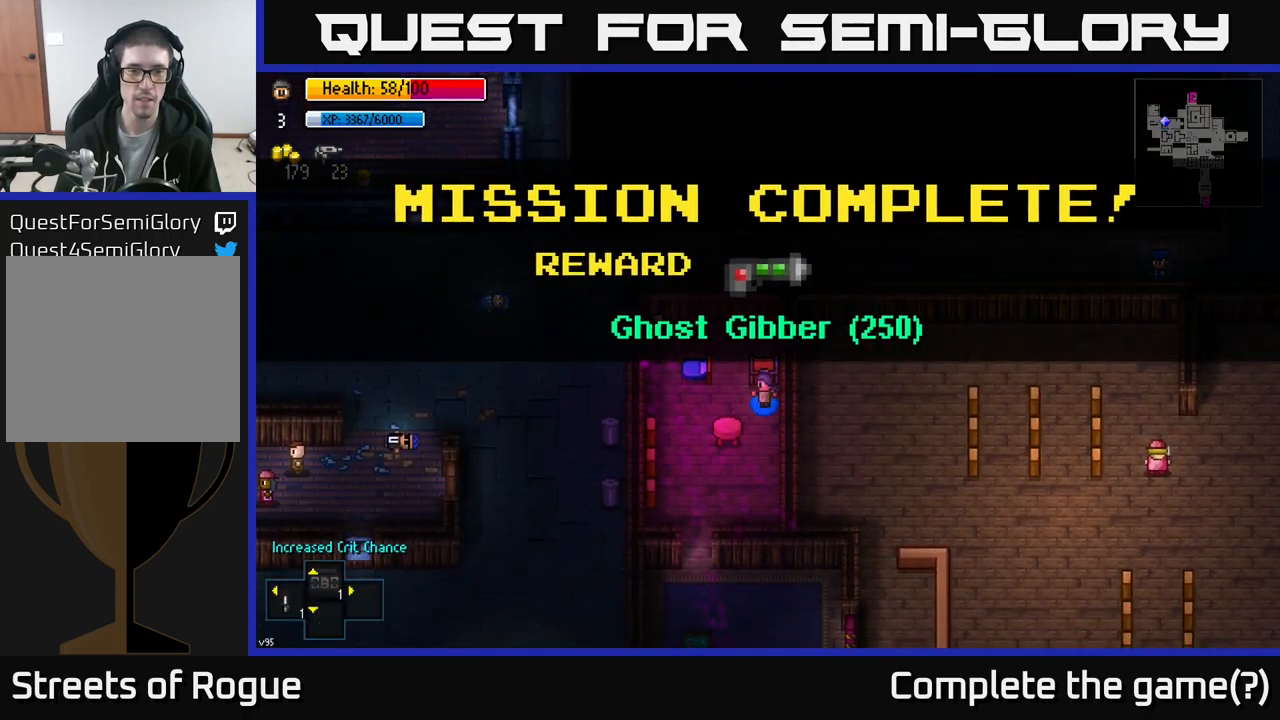
{"buttons": [], "left_stick": "down", "right_stick": "center", "events": [[84, "A", "up"], [84, "left_stick", "down-left"], [284, "left_stick", "down"], [400, "A", "down"], [467, "A", "up"]]}
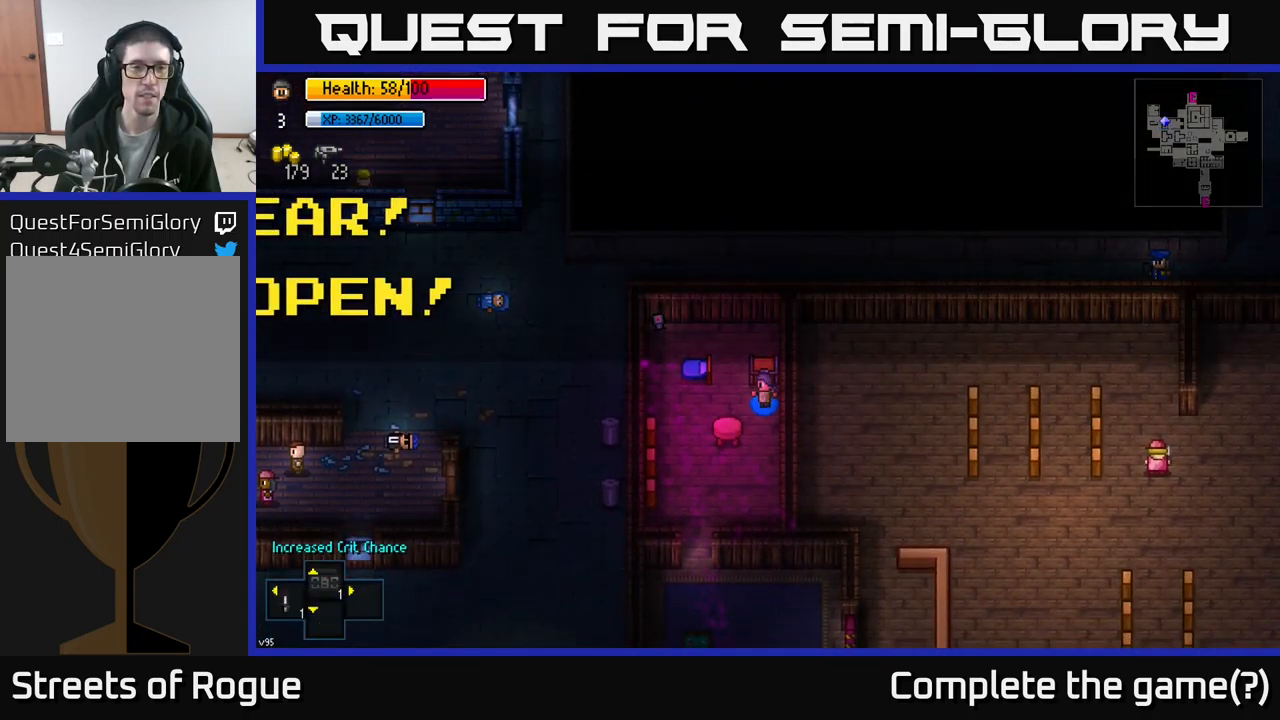
{"buttons": [], "left_stick": "center", "right_stick": "center", "events": [[384, "left_stick", "center"]]}
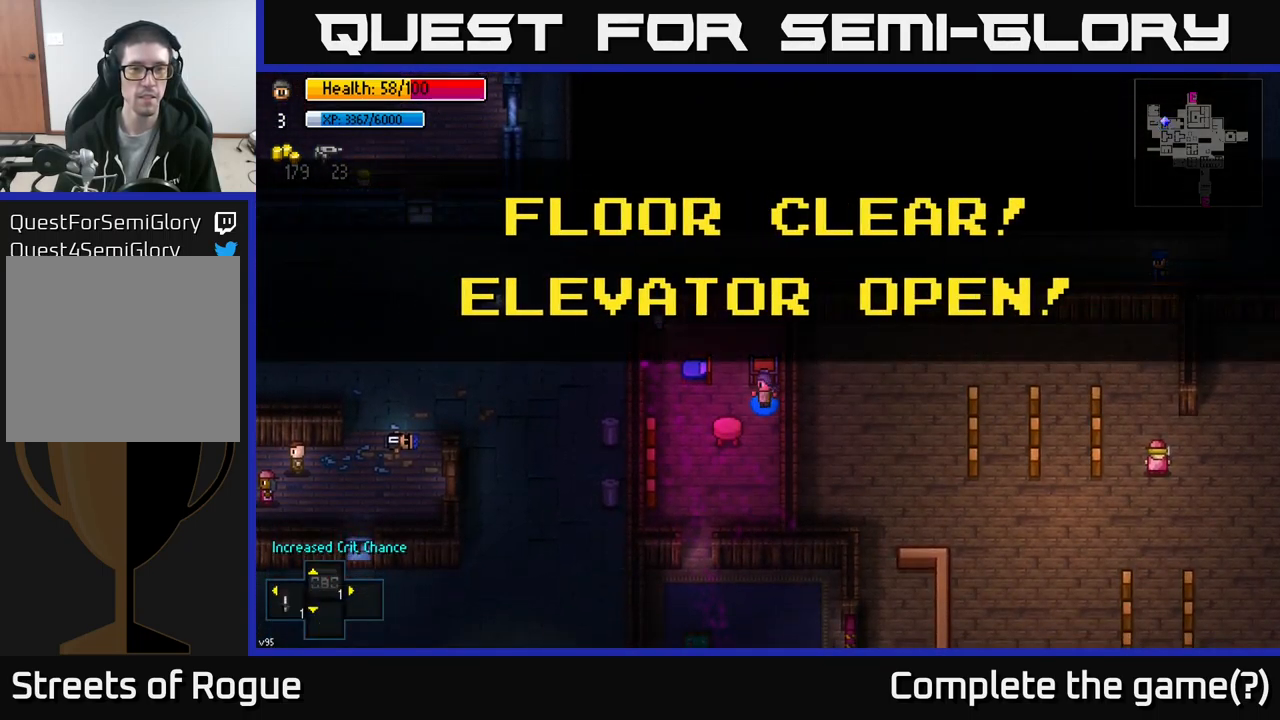
{"buttons": [], "left_stick": "down-left", "right_stick": "center", "events": [[34, "A", "down"], [100, "A", "up"], [134, "left_stick", "down"], [484, "left_stick", "down-left"]]}
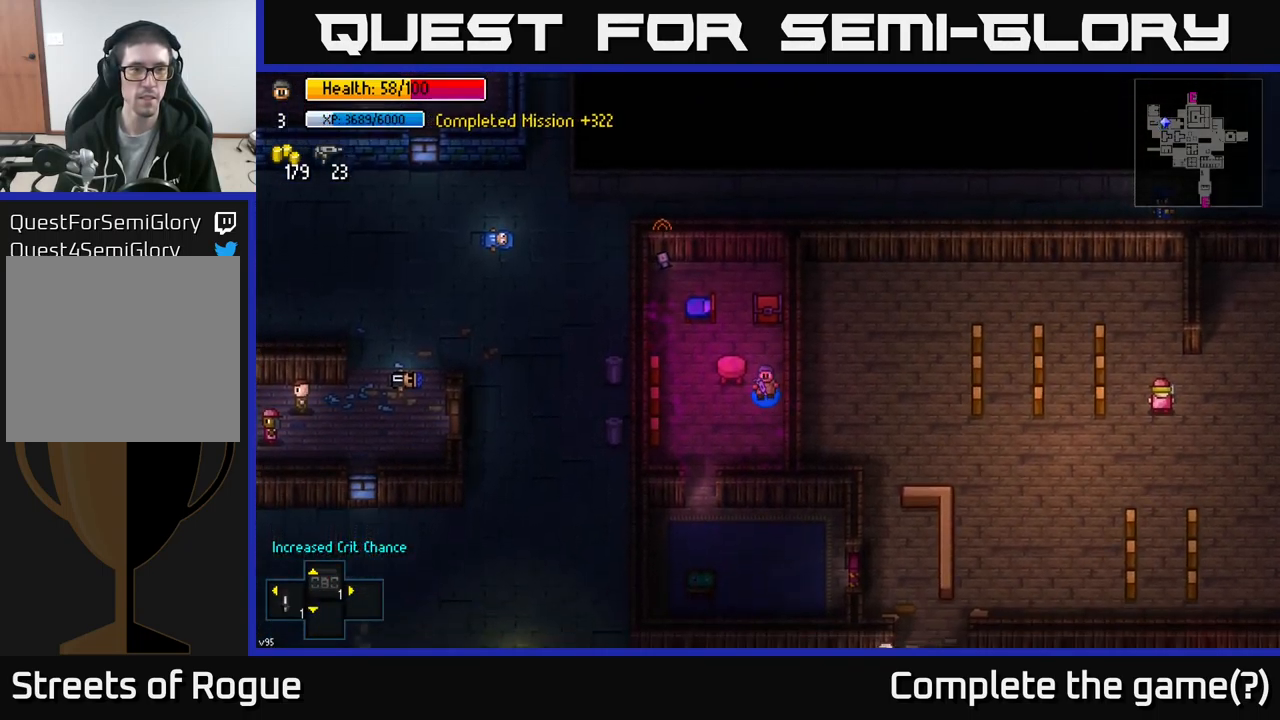
{"buttons": [], "left_stick": "down", "right_stick": "center", "events": [[434, "left_stick", "down"]]}
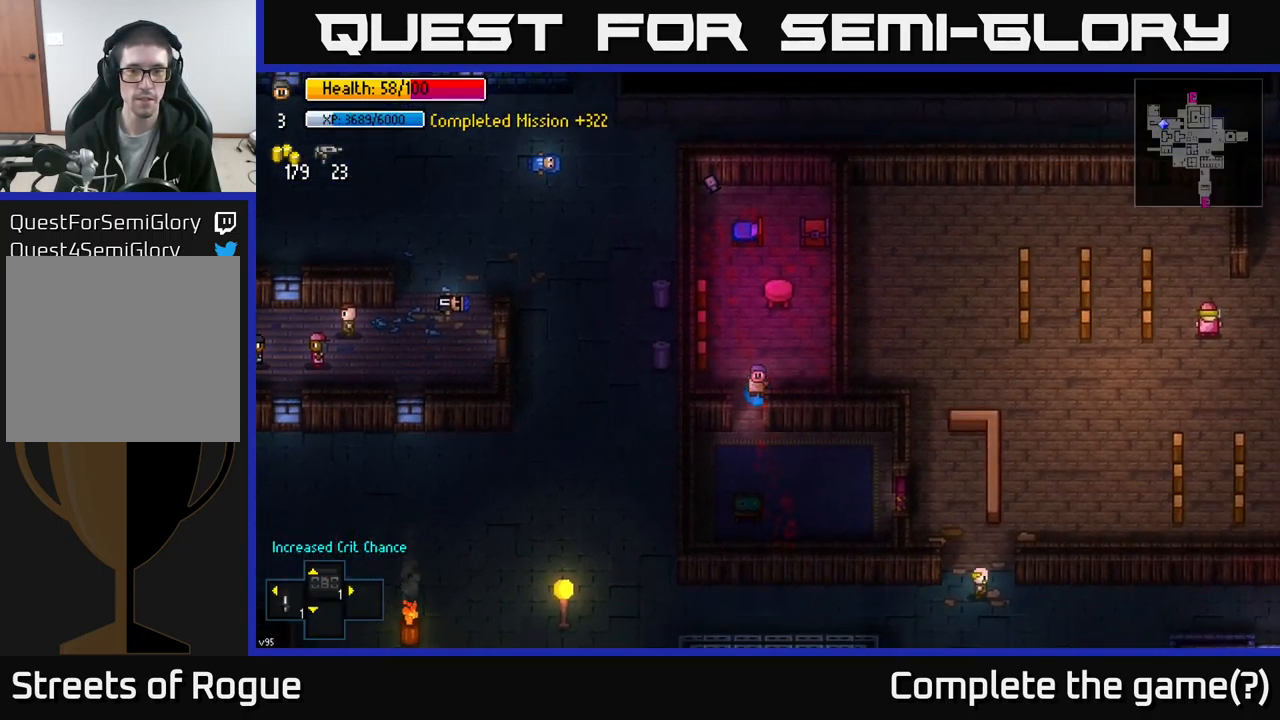
{"buttons": [], "left_stick": "down-right", "right_stick": "center", "events": [[267, "left_stick", "down-right"]]}
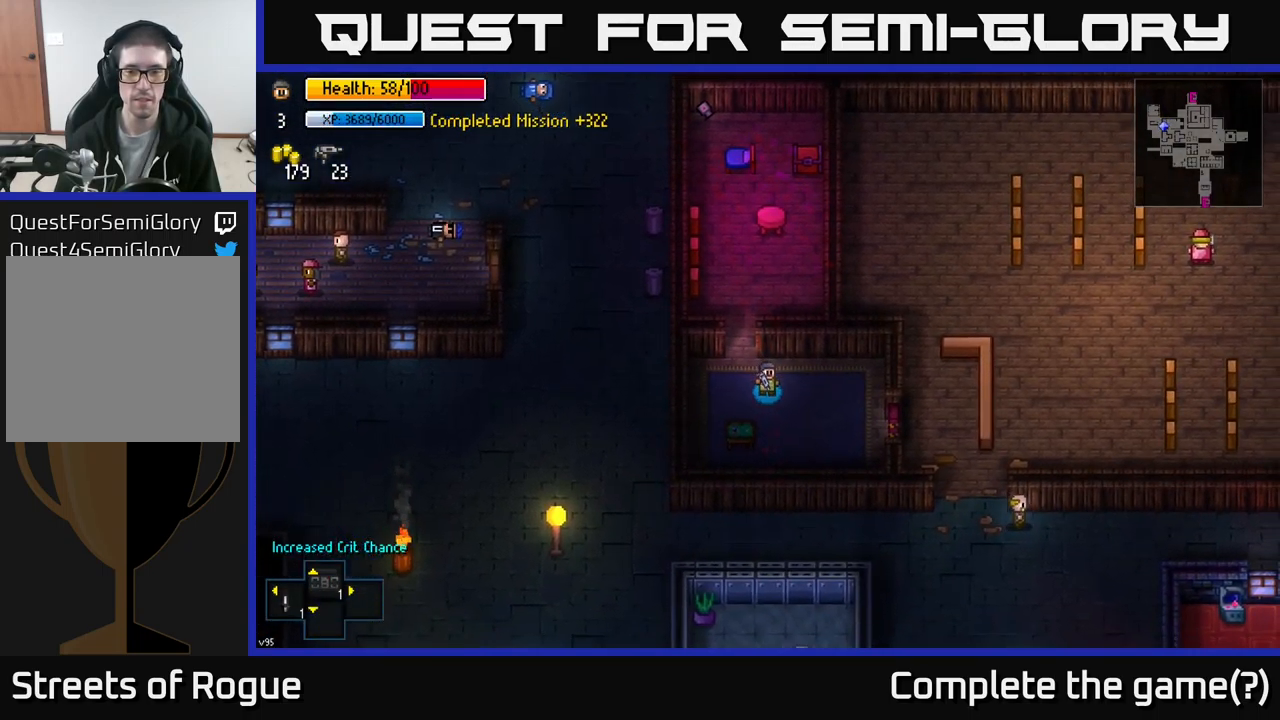
{"buttons": [], "left_stick": "right", "right_stick": "center", "events": [[17, "left_stick", "right"]]}
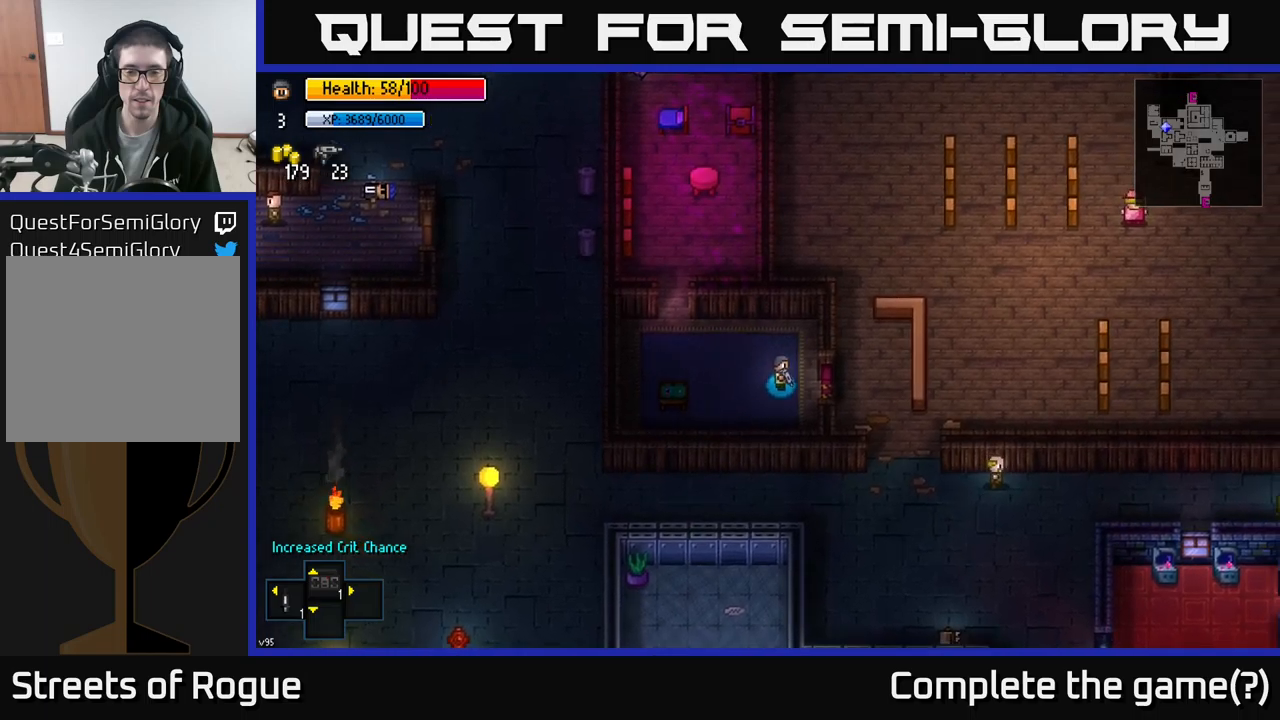
{"buttons": ["A"], "left_stick": "down-right", "right_stick": "center", "events": [[117, "A", "down"], [233, "A", "up"], [367, "left_stick", "down-right"], [400, "A", "down"]]}
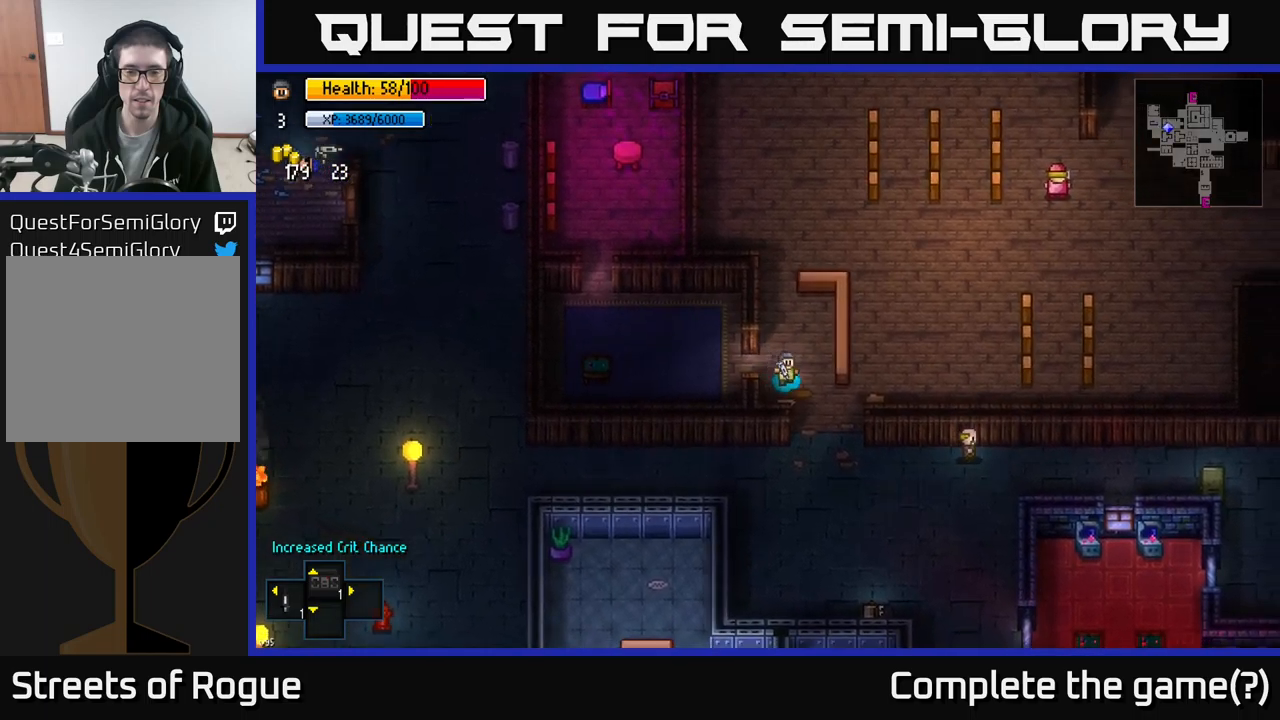
{"buttons": [], "left_stick": "down", "right_stick": "center", "events": [[17, "A", "up"], [117, "left_stick", "down"]]}
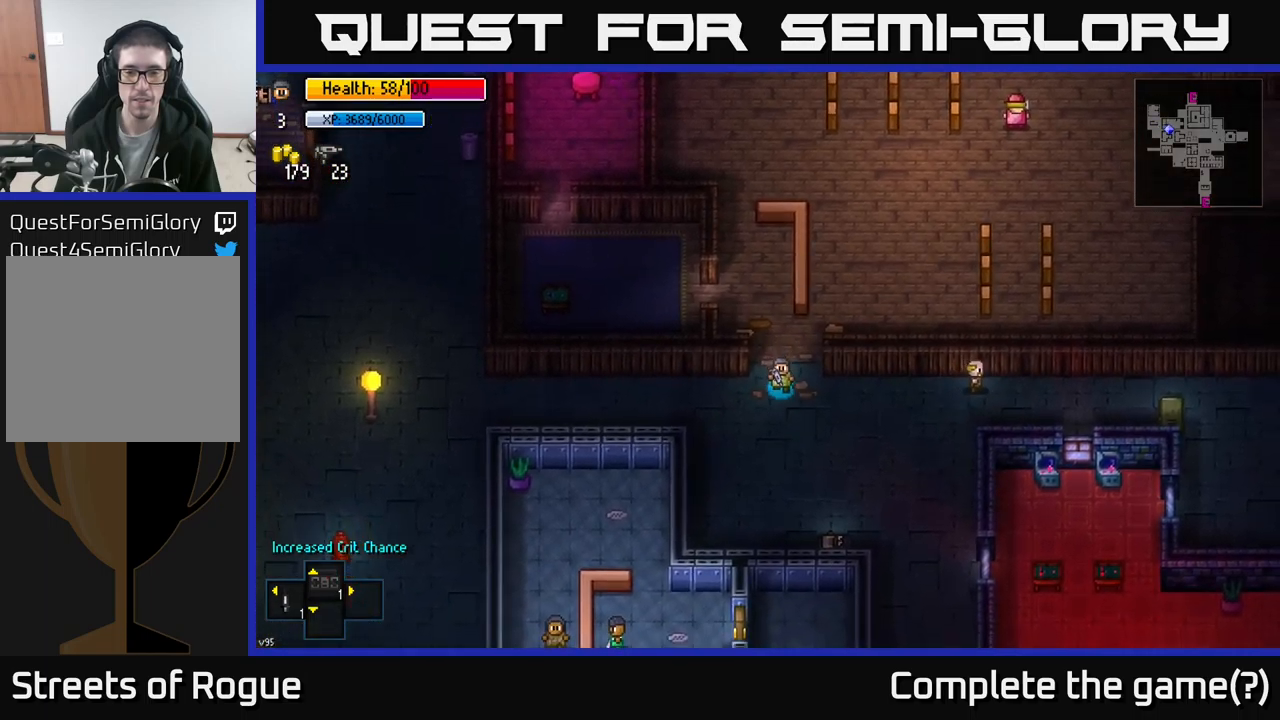
{"buttons": ["Y"], "left_stick": "center", "right_stick": "center", "events": [[67, "left_stick", "center"], [83, "Y", "down"]]}
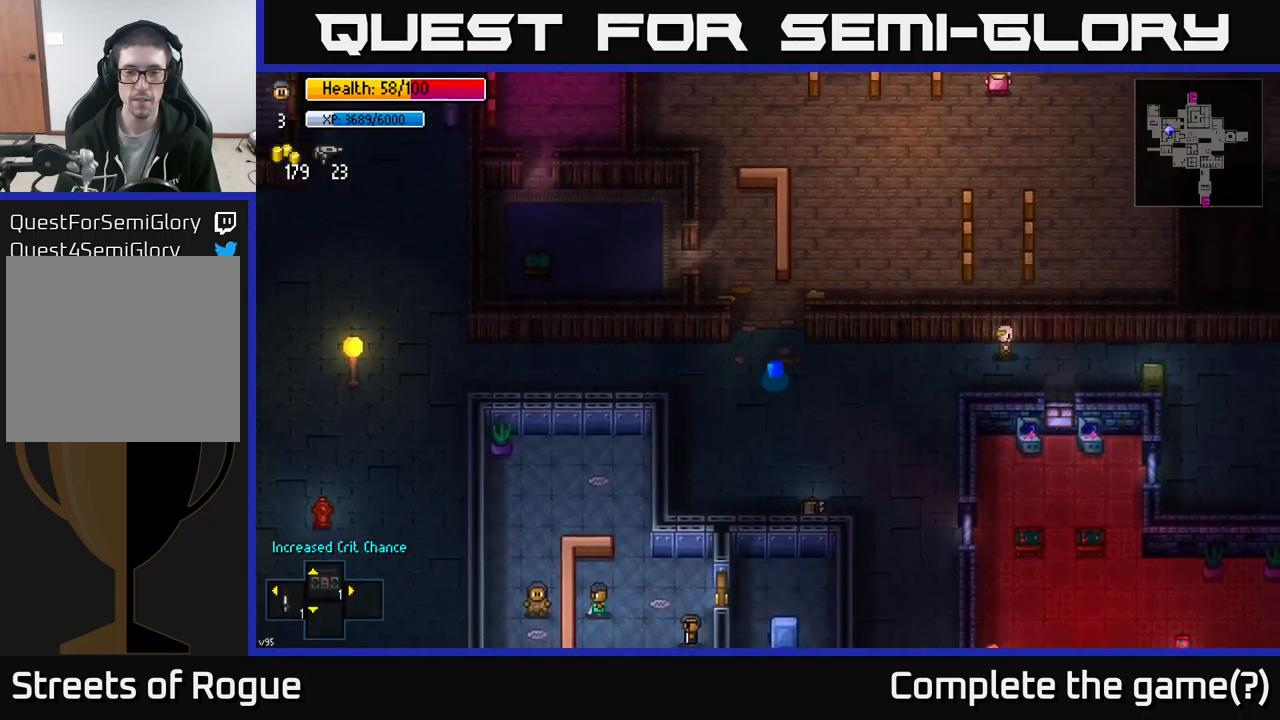
{"buttons": [], "left_stick": "center", "right_stick": "center", "events": [[250, "Y", "up"]]}
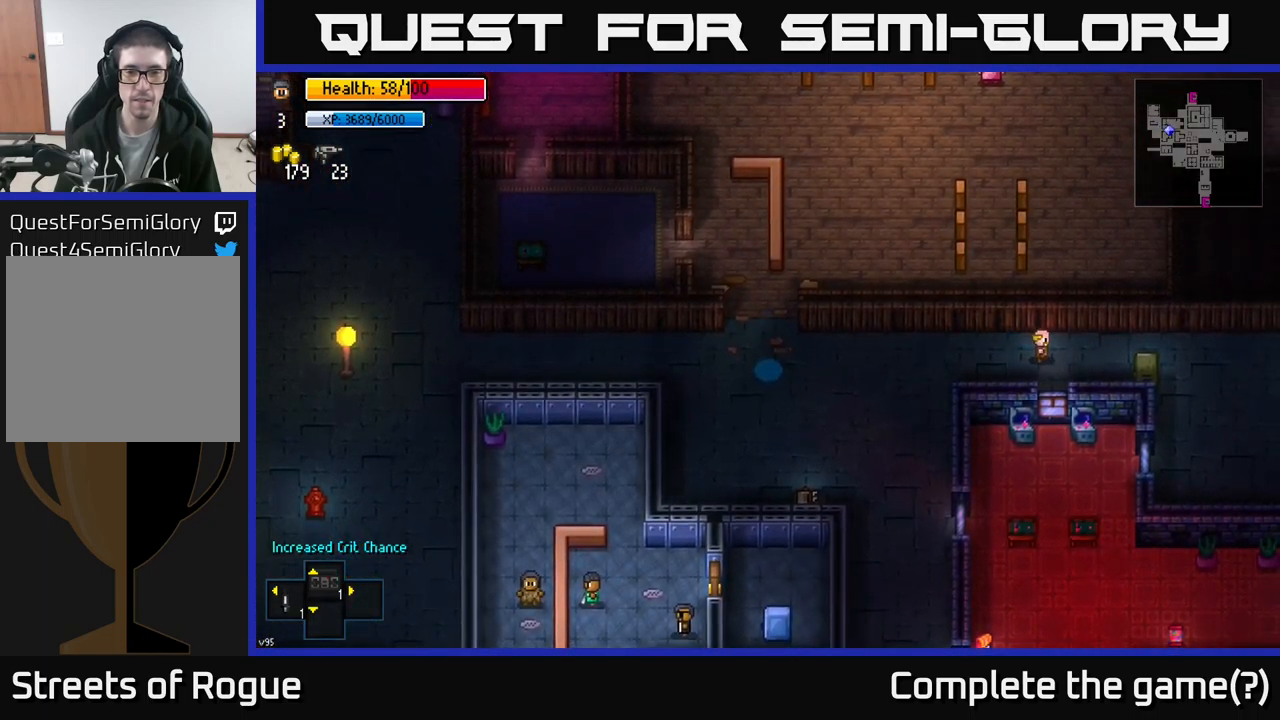
{"buttons": [], "left_stick": "center", "right_stick": "center", "events": []}
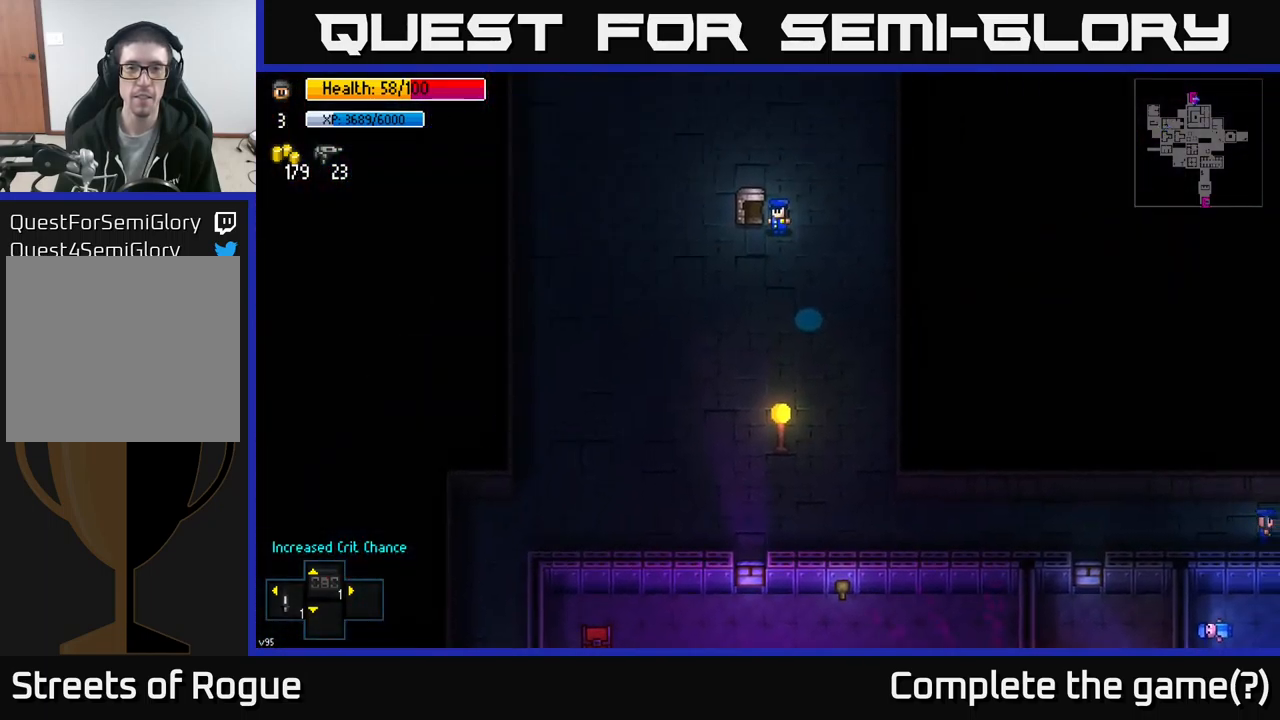
{"buttons": [], "left_stick": "center", "right_stick": "center", "events": [[217, "B", "down"], [300, "B", "up"], [400, "B", "down"], [467, "B", "up"]]}
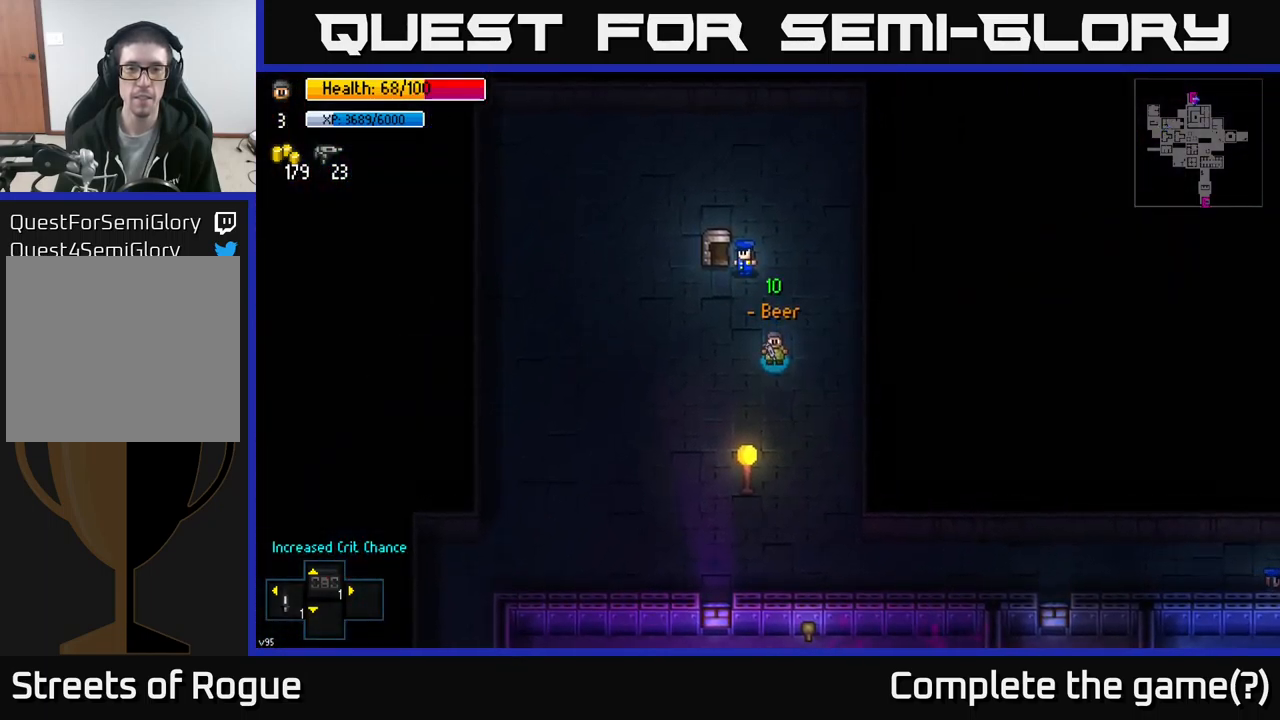
{"buttons": [], "left_stick": "up-left", "right_stick": "center", "events": [[50, "B", "down"], [133, "B", "up"], [250, "B", "down"], [267, "left_stick", "up"], [333, "B", "up"], [333, "left_stick", "up-left"]]}
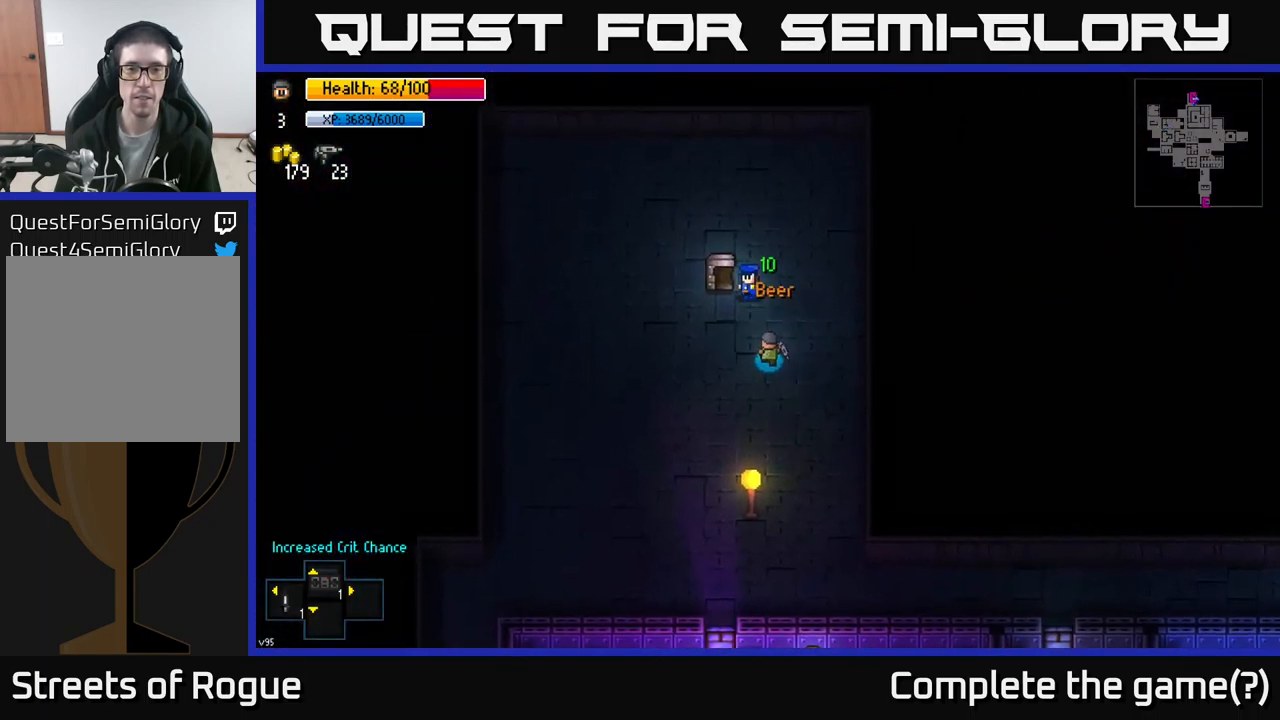
{"buttons": ["A"], "left_stick": "center", "right_stick": "center", "events": [[350, "left_stick", "center"], [500, "A", "down"]]}
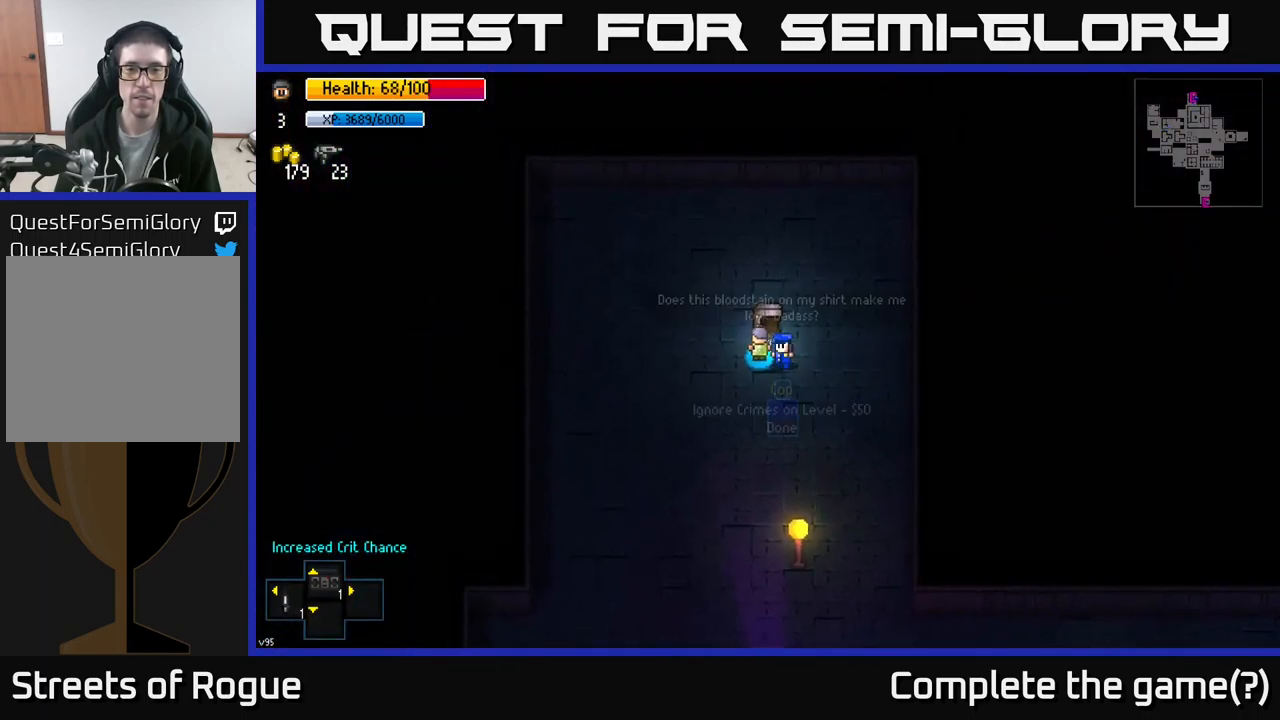
{"buttons": [], "left_stick": "center", "right_stick": "center", "events": [[100, "A", "up"]]}
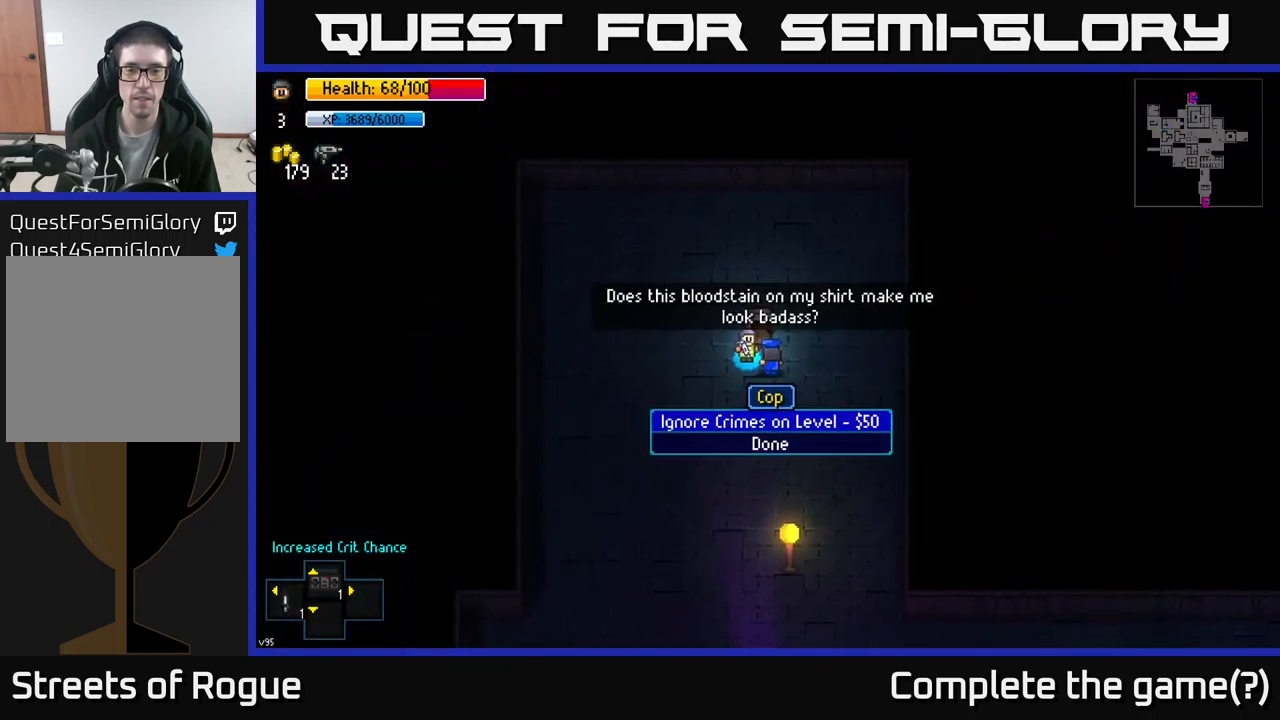
{"buttons": [], "left_stick": "up-left", "right_stick": "center", "events": [[67, "B", "down"], [167, "left_stick", "right"], [183, "B", "up"], [399, "left_stick", "up"], [466, "left_stick", "up-left"]]}
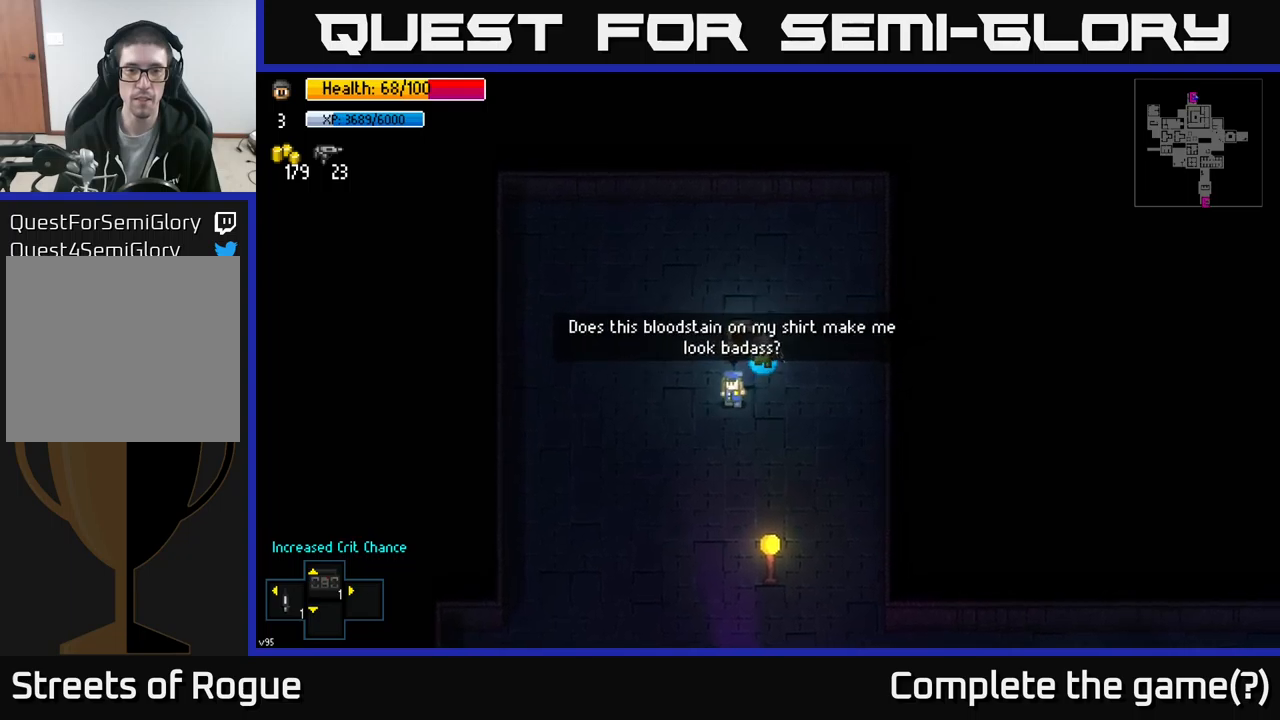
{"buttons": [], "left_stick": "center", "right_stick": "center", "events": [[100, "left_stick", "center"], [250, "A", "down"], [367, "A", "up"]]}
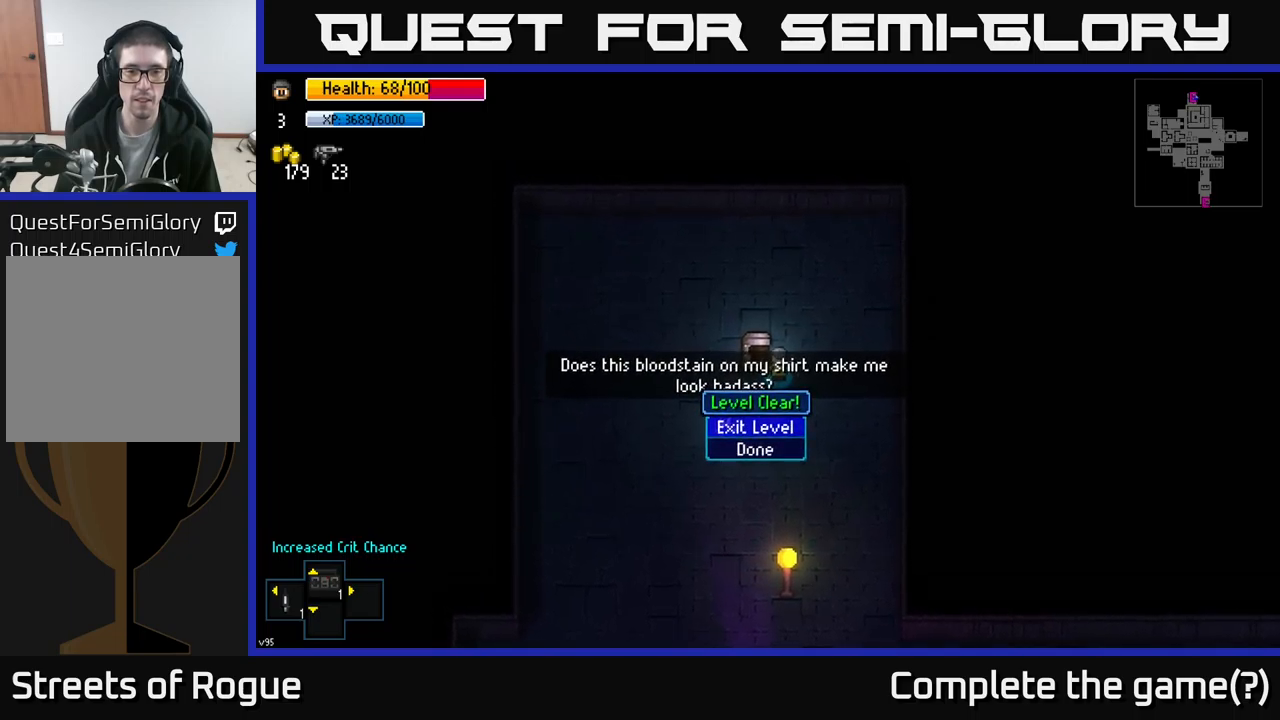
{"buttons": [], "left_stick": "center", "right_stick": "center", "events": [[133, "A", "down"], [200, "A", "up"]]}
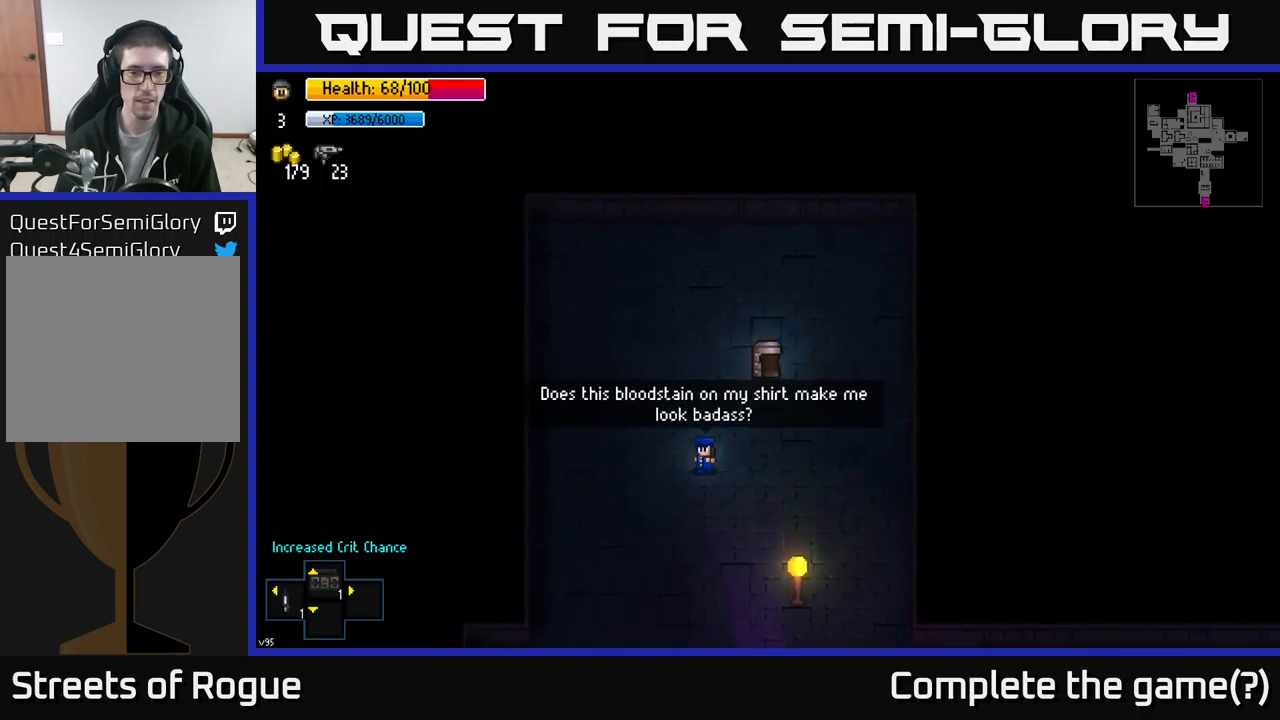
{"buttons": [], "left_stick": "center", "right_stick": "center", "events": []}
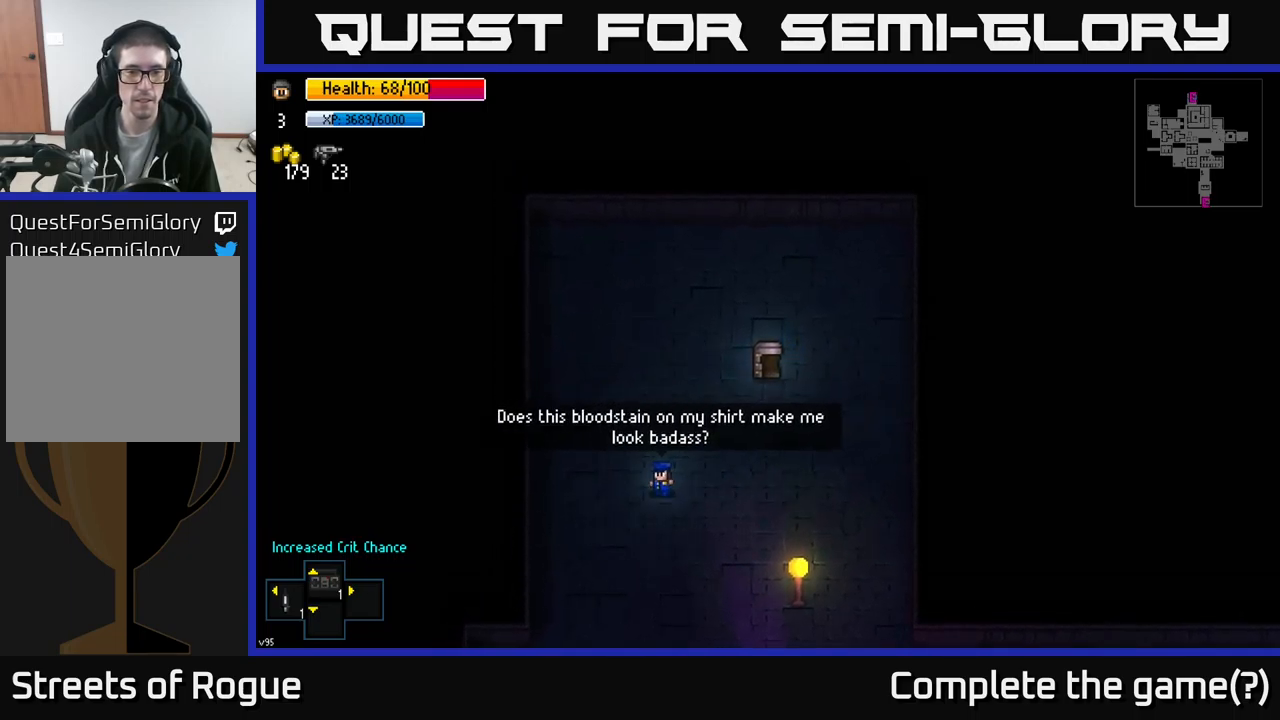
{"buttons": [], "left_stick": "center", "right_stick": "center", "events": []}
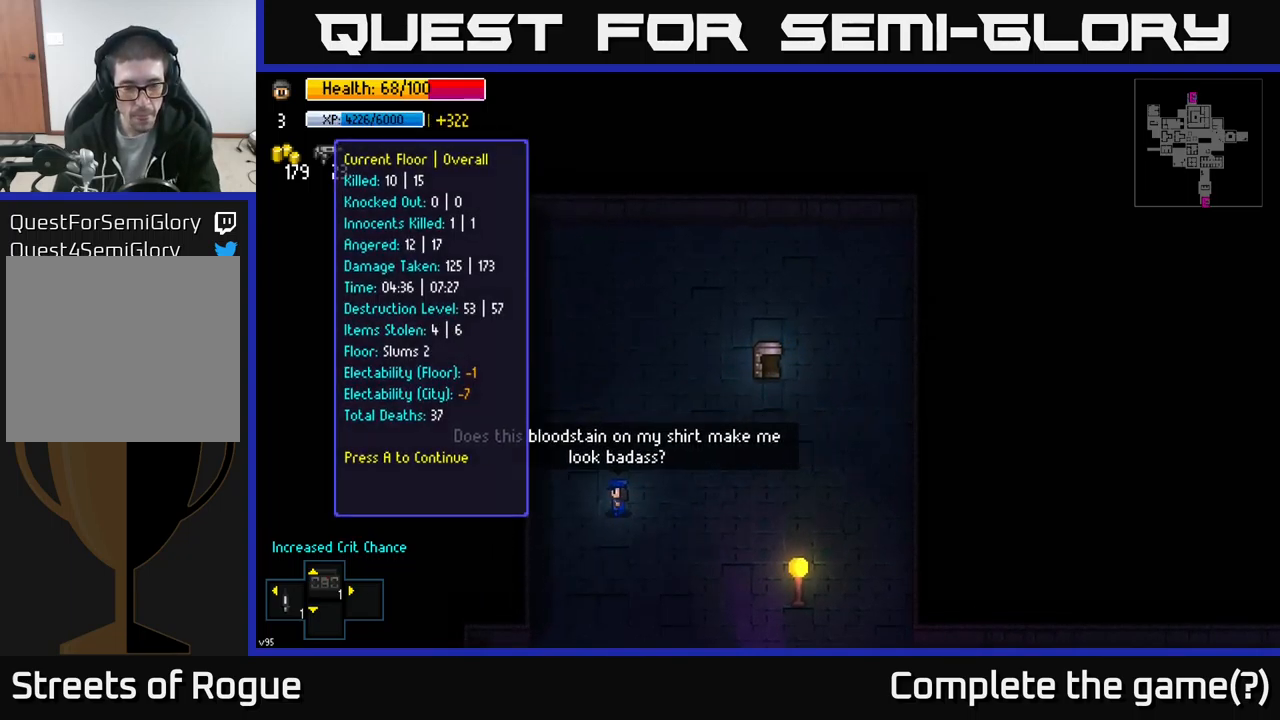
{"buttons": [], "left_stick": "center", "right_stick": "center", "events": []}
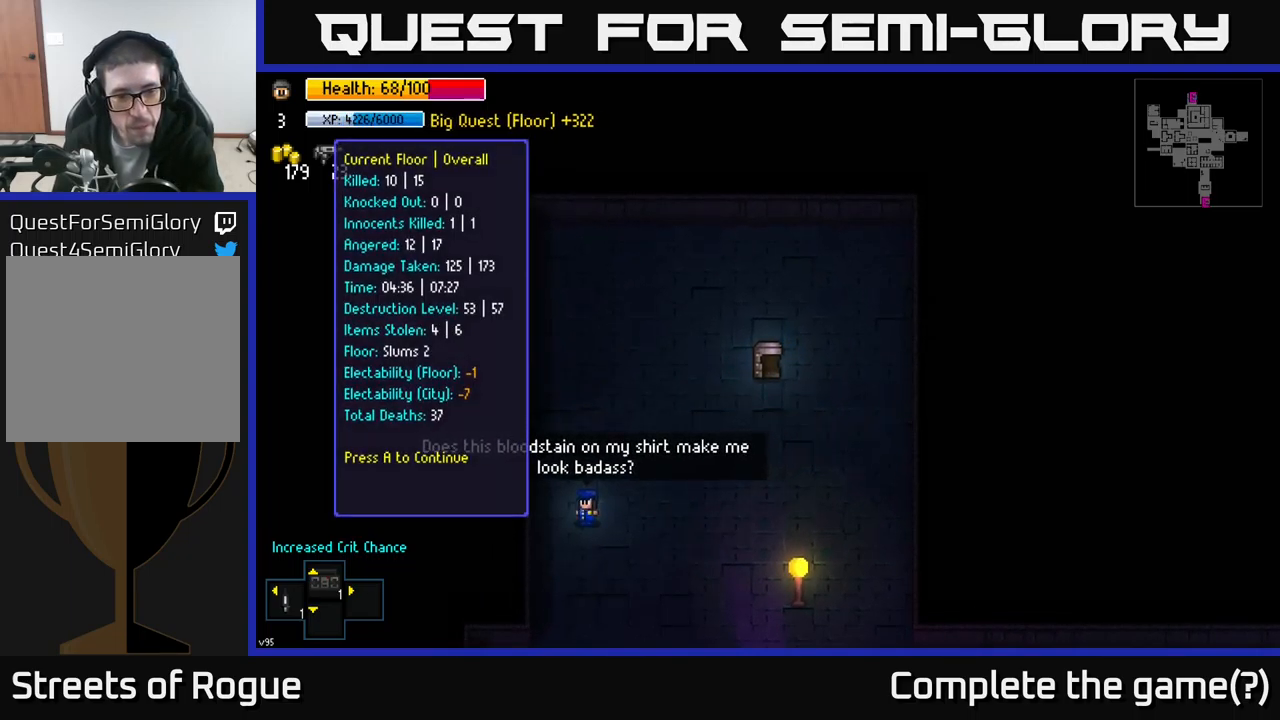
{"buttons": [], "left_stick": "center", "right_stick": "center", "events": []}
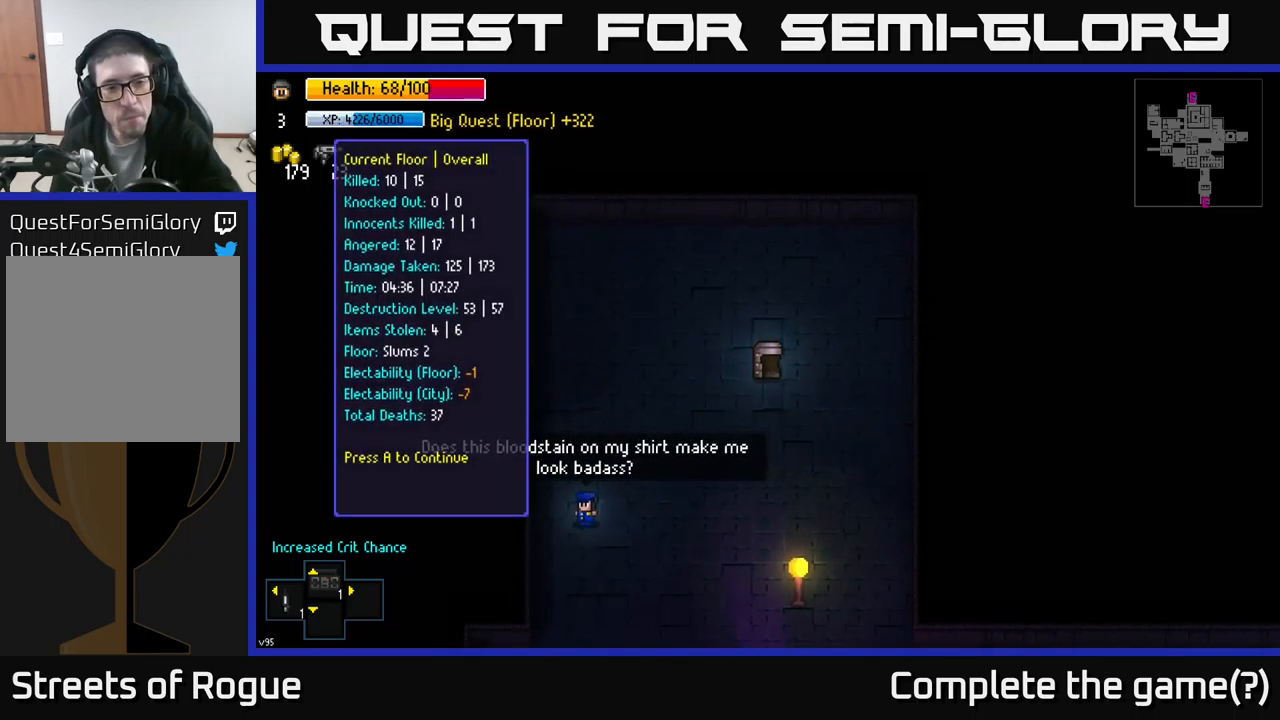
{"buttons": [], "left_stick": "center", "right_stick": "center", "events": []}
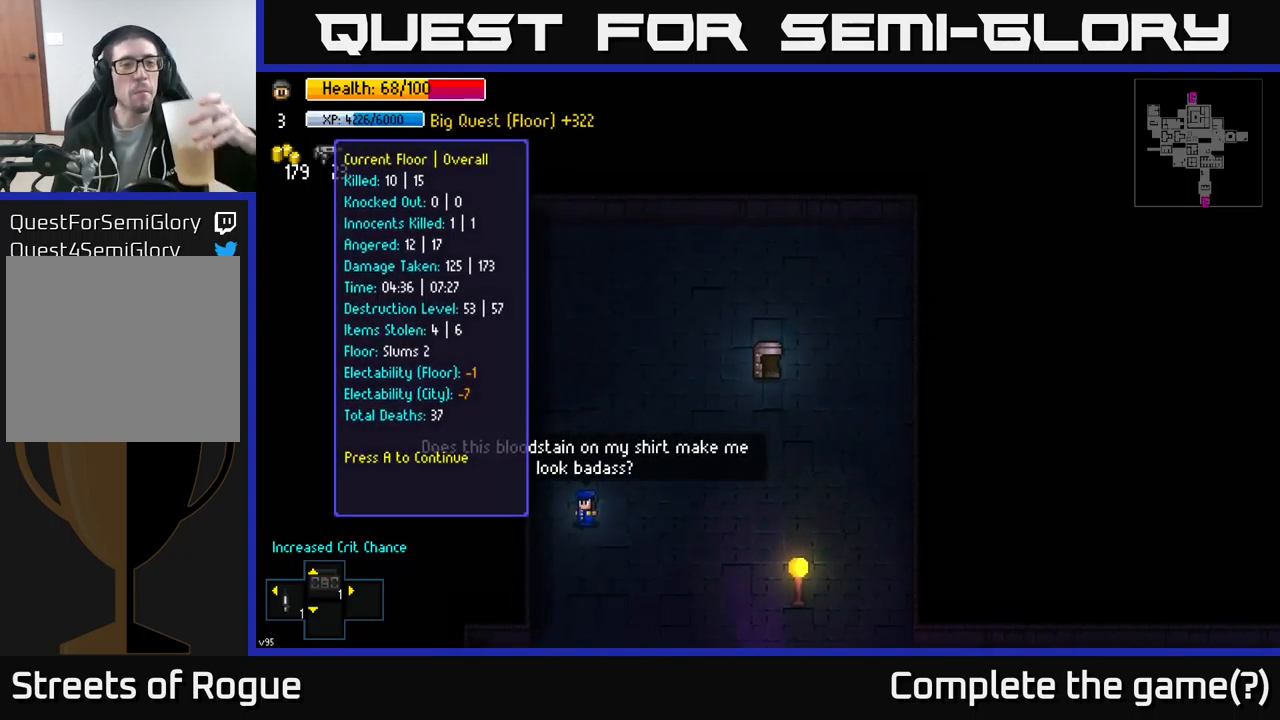
{"buttons": [], "left_stick": "center", "right_stick": "center", "events": []}
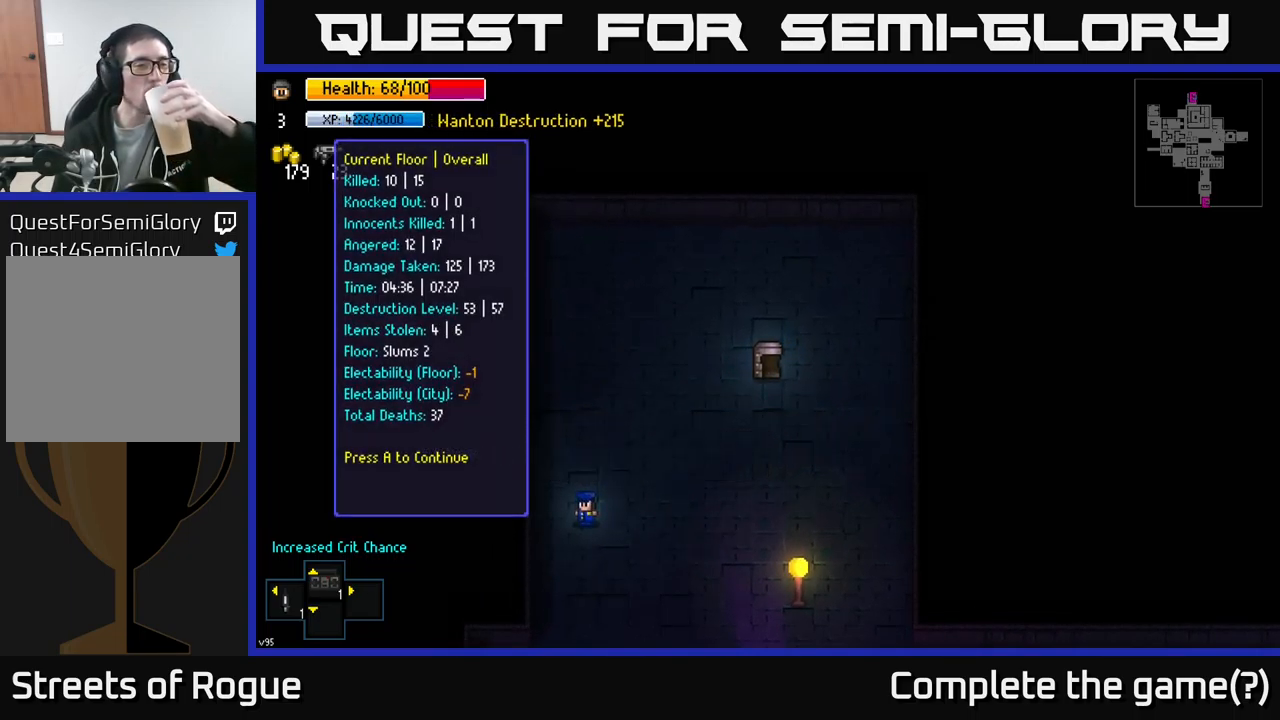
{"buttons": [], "left_stick": "center", "right_stick": "center", "events": []}
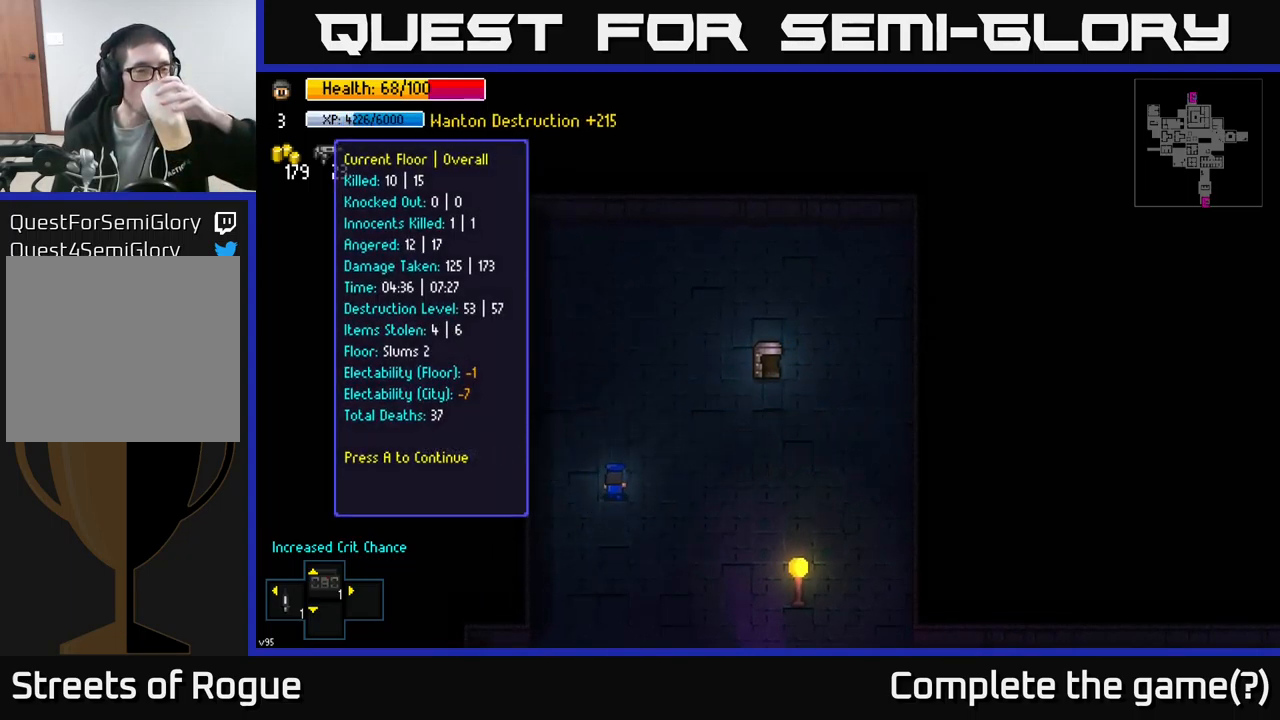
{"buttons": [], "left_stick": "center", "right_stick": "center", "events": []}
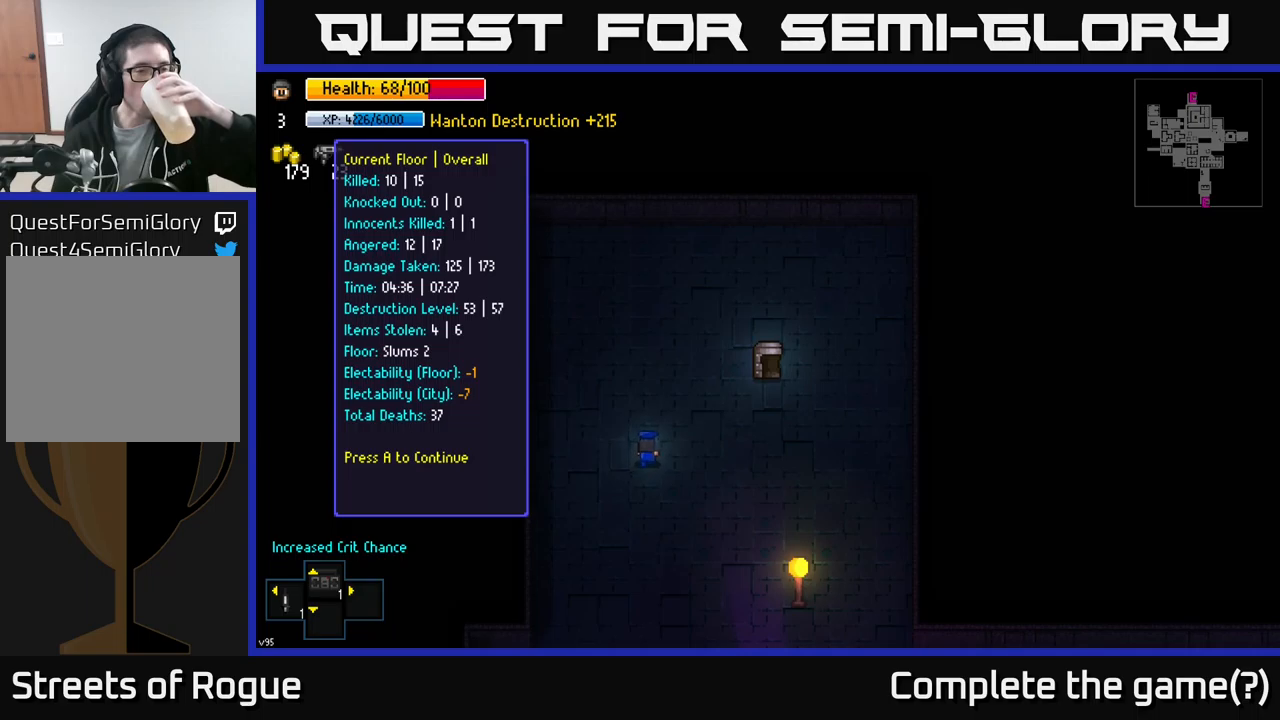
{"buttons": [], "left_stick": "center", "right_stick": "center", "events": []}